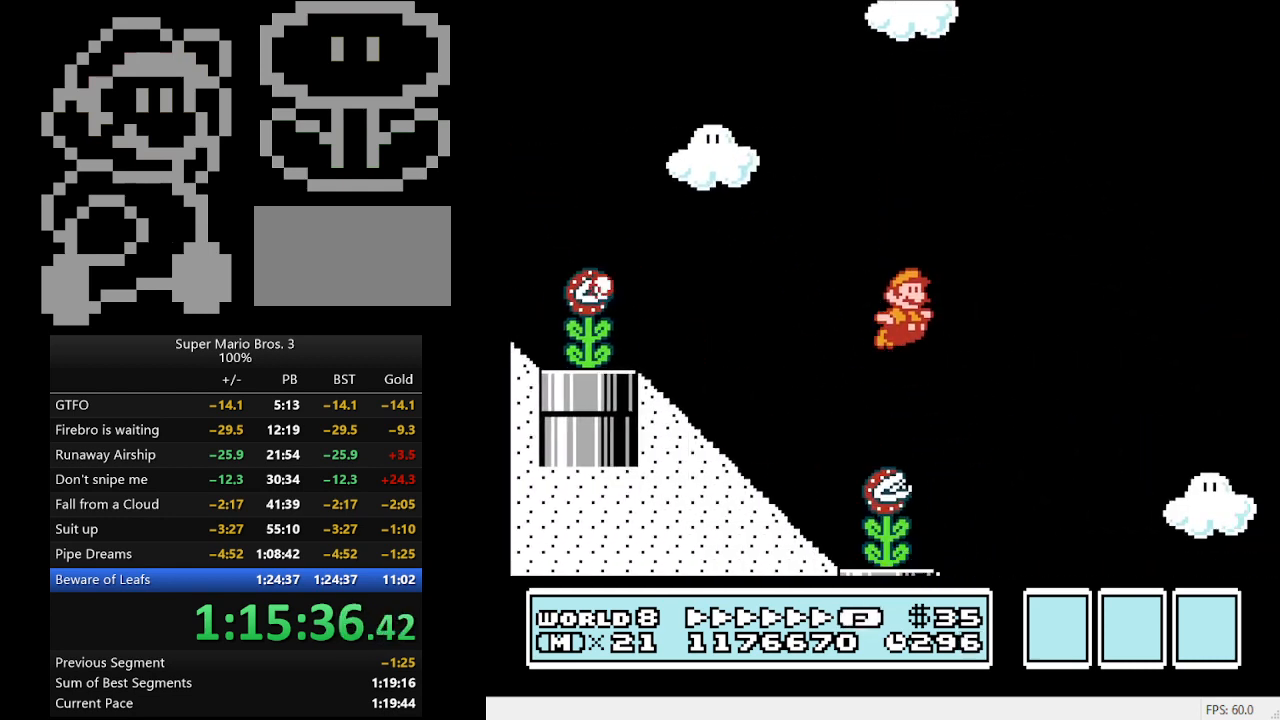
Gameplay with a controller (Nintendo layout); each line is a JSON object with the inputs held at the frame after it. "events" lists button and stick changes between this image and that frame as [ms after this image, input, new state], when the widget could be followed in between. Not read: L3 R3.
{"buttons": ["B", "DPAD_RIGHT"], "events": []}
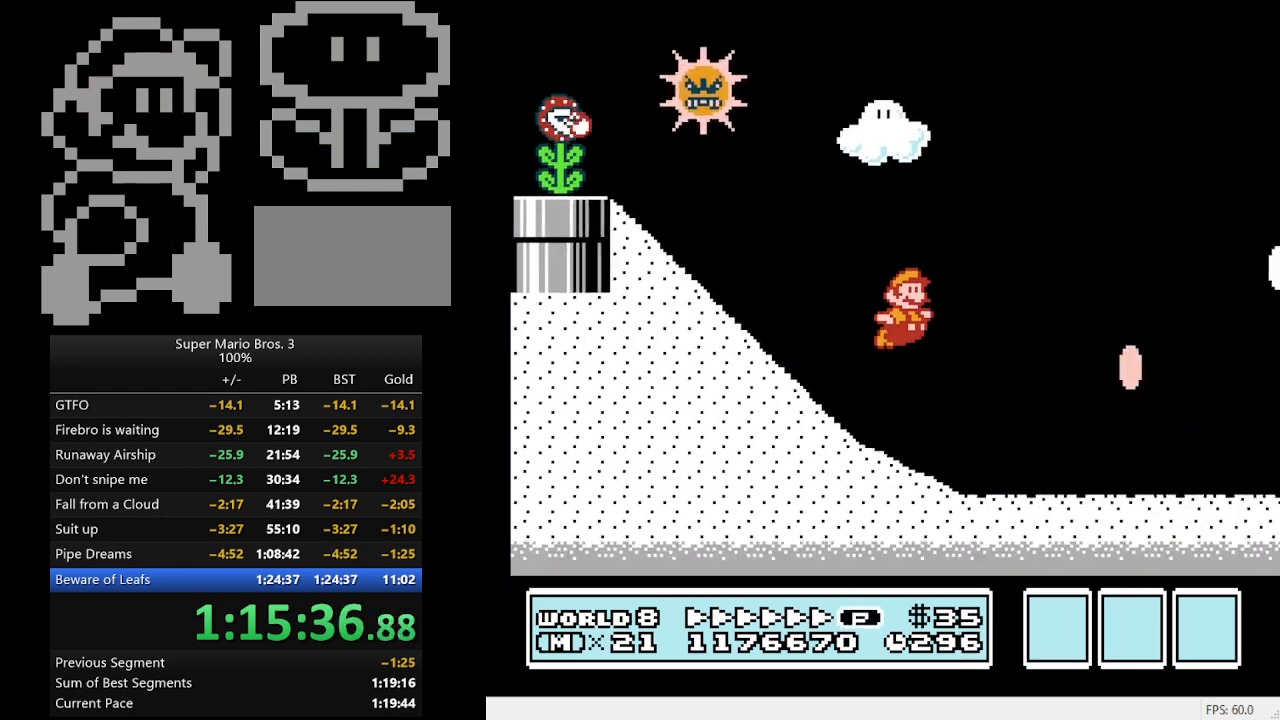
{"buttons": ["B", "DPAD_RIGHT"], "events": []}
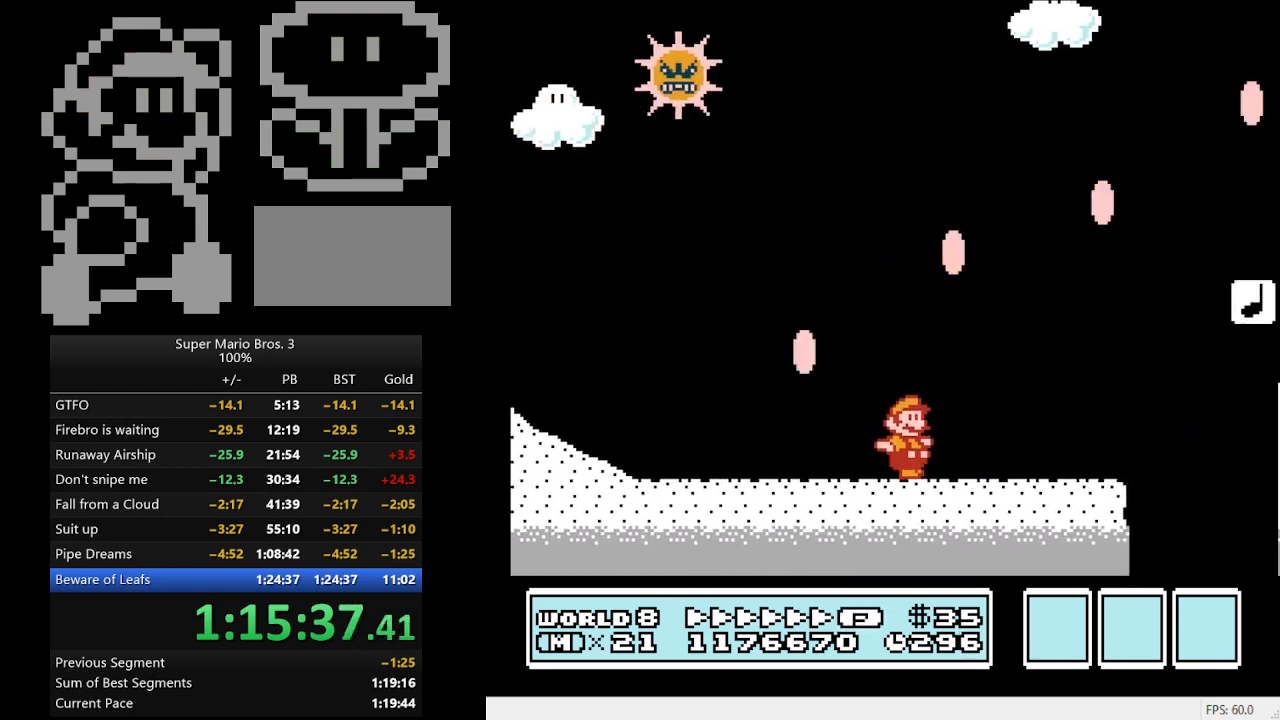
{"buttons": ["A", "B", "DPAD_RIGHT"], "events": [[100, "A", "down"]]}
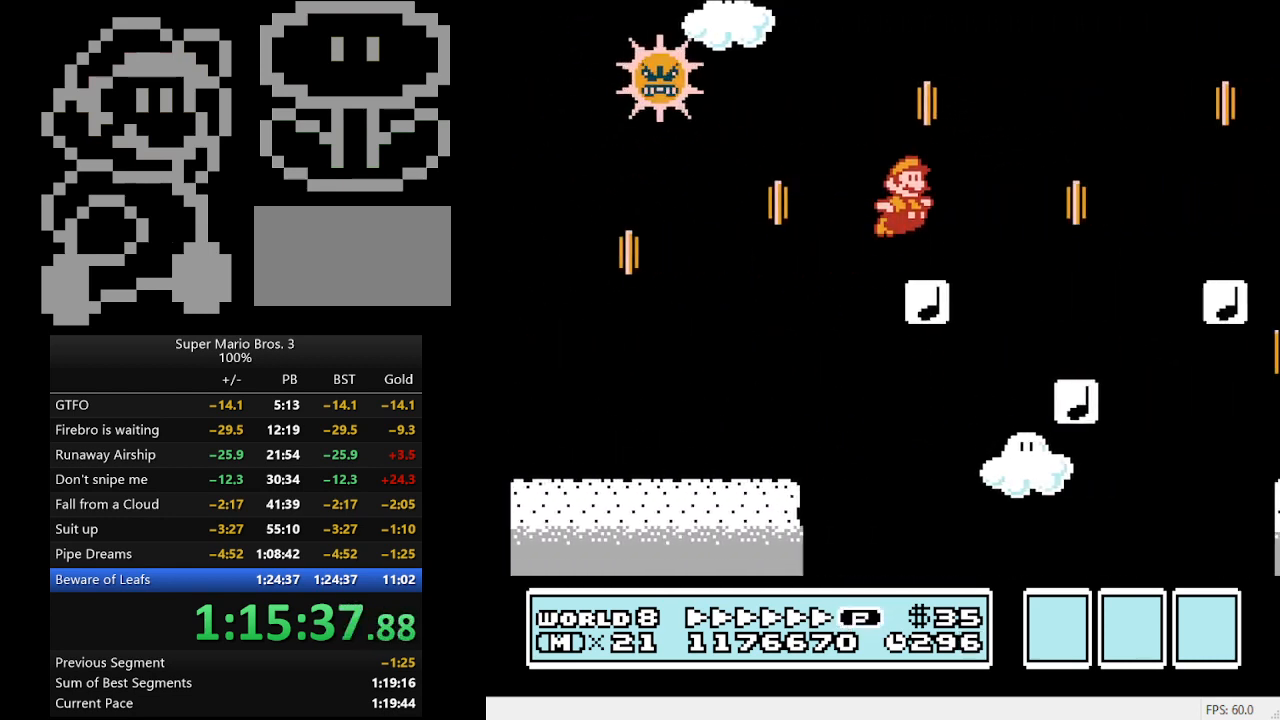
{"buttons": ["B", "DPAD_LEFT"], "events": [[300, "A", "up"], [333, "DPAD_DOWN", "down"], [333, "DPAD_RIGHT", "up"], [367, "DPAD_DOWN", "up"], [367, "DPAD_LEFT", "down"]]}
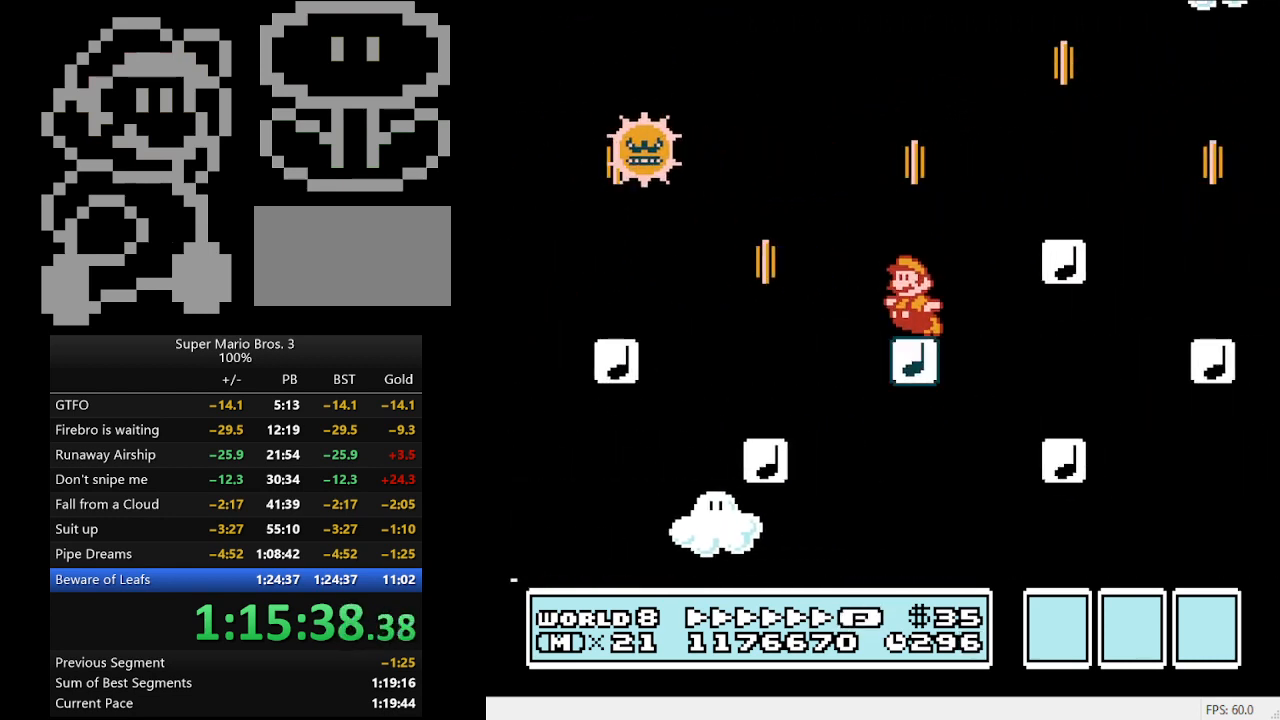
{"buttons": ["A", "B", "DPAD_DOWN", "DPAD_RIGHT"], "events": [[33, "A", "down"], [33, "DPAD_LEFT", "up"], [33, "DPAD_RIGHT", "down"], [67, "DPAD_DOWN", "down"]]}
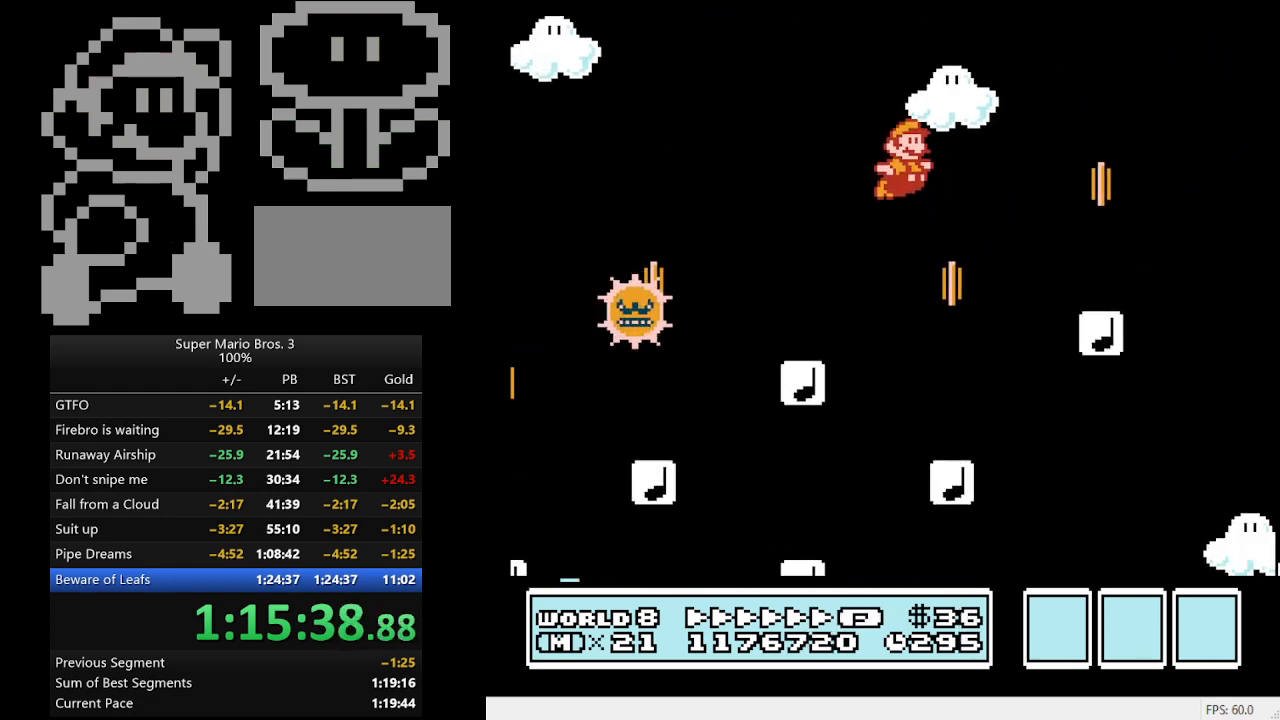
{"buttons": ["A", "B", "DPAD_RIGHT"]}
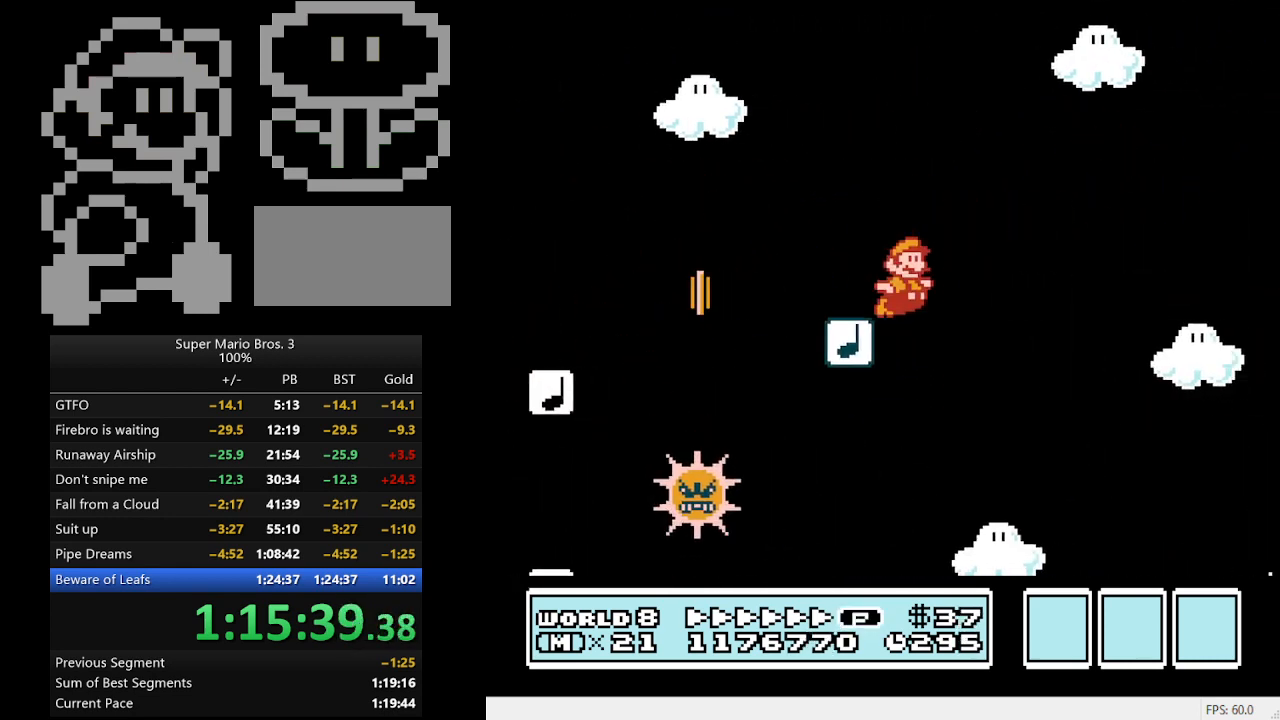
{"buttons": ["B", "DPAD_RIGHT"], "events": [[233, "A", "up"], [267, "B", "up"], [333, "B", "down"], [400, "B", "up"], [433, "DPAD_DOWN", "down"], [467, "B", "down"], [500, "DPAD_DOWN", "up"]]}
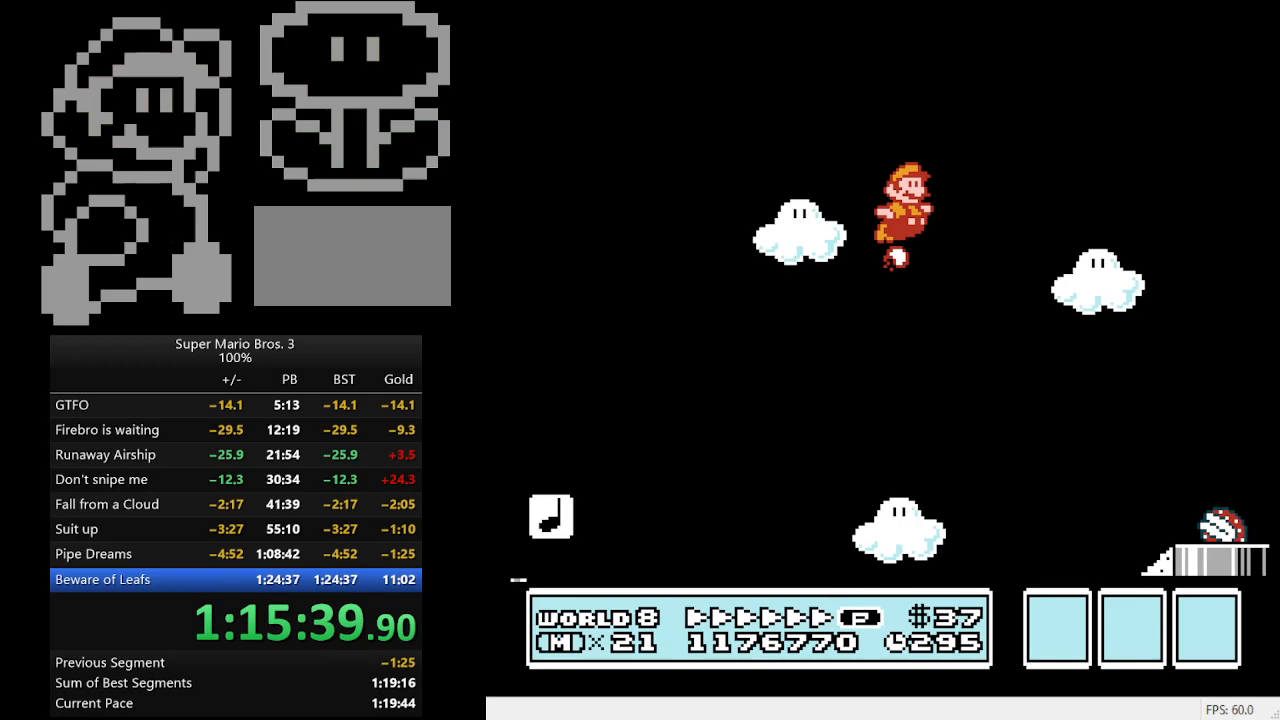
{"buttons": ["B", "DPAD_RIGHT"], "events": [[100, "DPAD_RIGHT", "up"], [100, "DPAD_UP", "down"], [167, "DPAD_LEFT", "down"], [167, "DPAD_UP", "up"], [367, "DPAD_UP", "down"], [400, "DPAD_LEFT", "up"], [400, "DPAD_RIGHT", "down"], [400, "DPAD_UP", "up"]]}
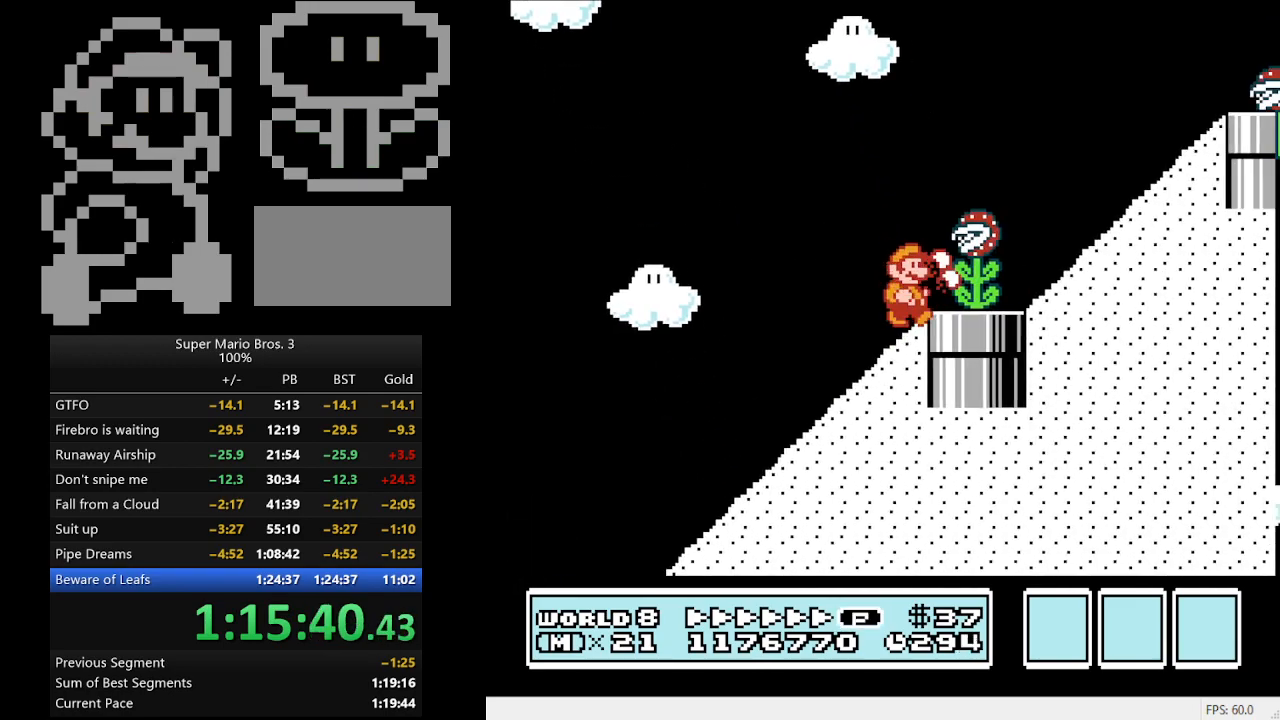
{"buttons": ["B", "DPAD_RIGHT"], "events": [[33, "A", "down"], [400, "A", "up"], [400, "B", "up"], [467, "B", "down"]]}
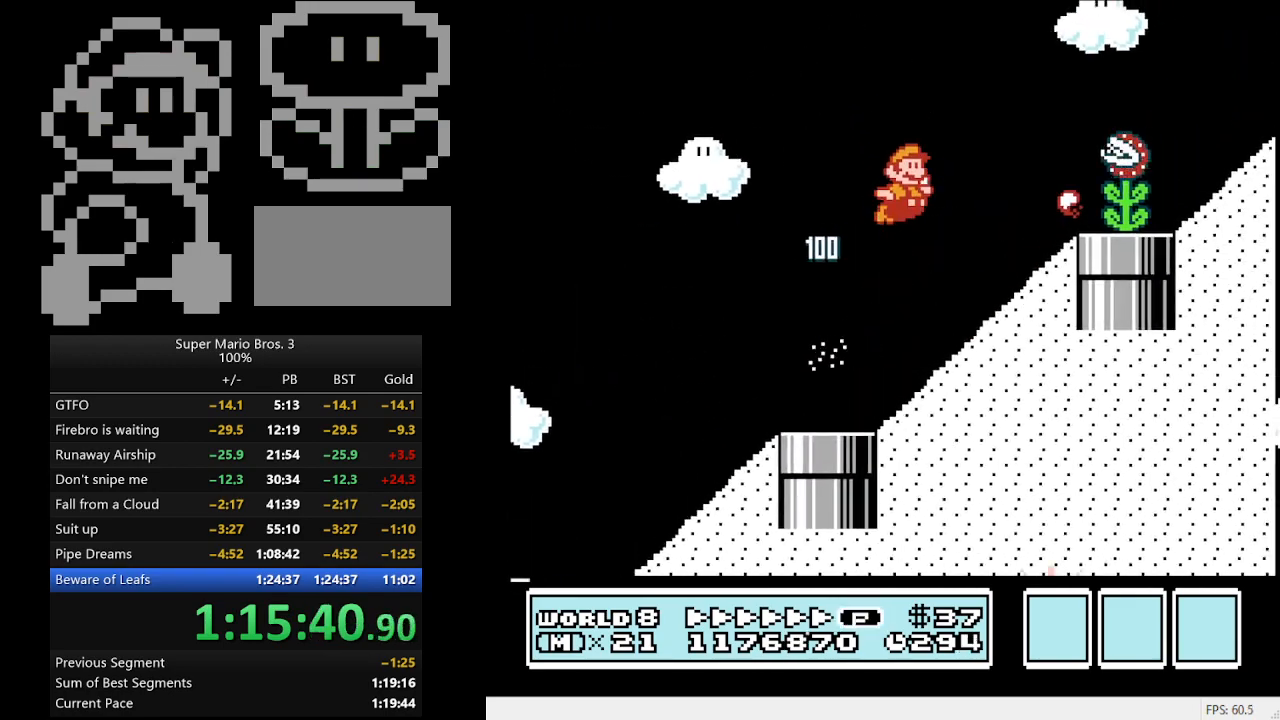
{"buttons": ["DPAD_DOWN", "DPAD_RIGHT"], "events": [[300, "A", "down"], [367, "DPAD_DOWN", "down"], [400, "A", "up"], [433, "B", "up"]]}
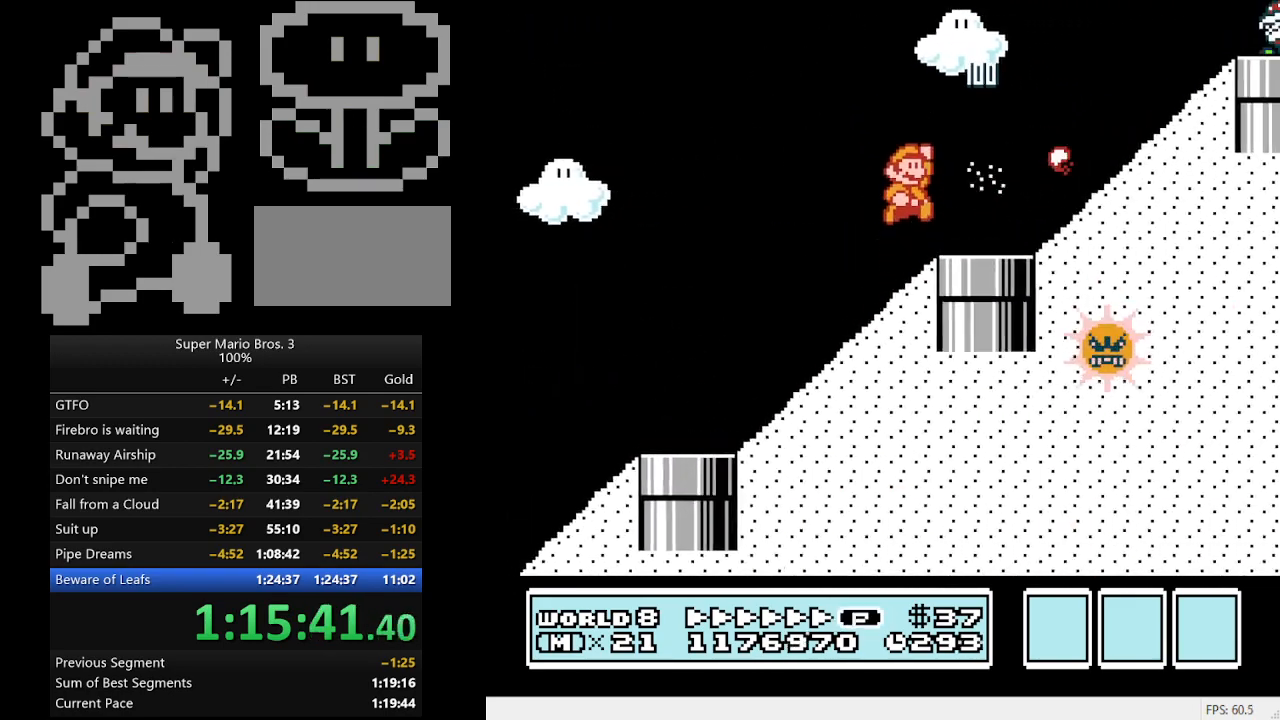
{"buttons": ["A", "B", "DPAD_RIGHT"], "events": [[67, "B", "down"], [67, "DPAD_DOWN", "up"], [367, "A", "down"]]}
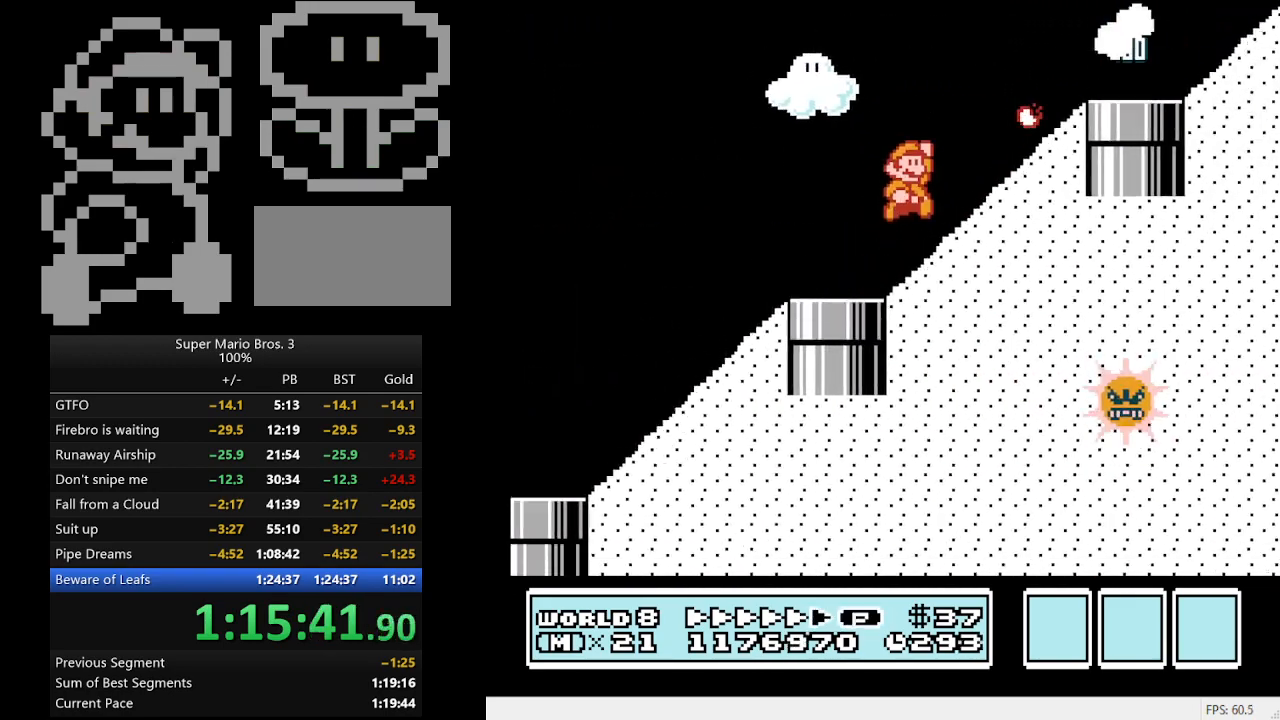
{"buttons": ["B", "DPAD_RIGHT"], "events": [[33, "DPAD_DOWN", "down"], [167, "A", "up"], [200, "DPAD_DOWN", "up"]]}
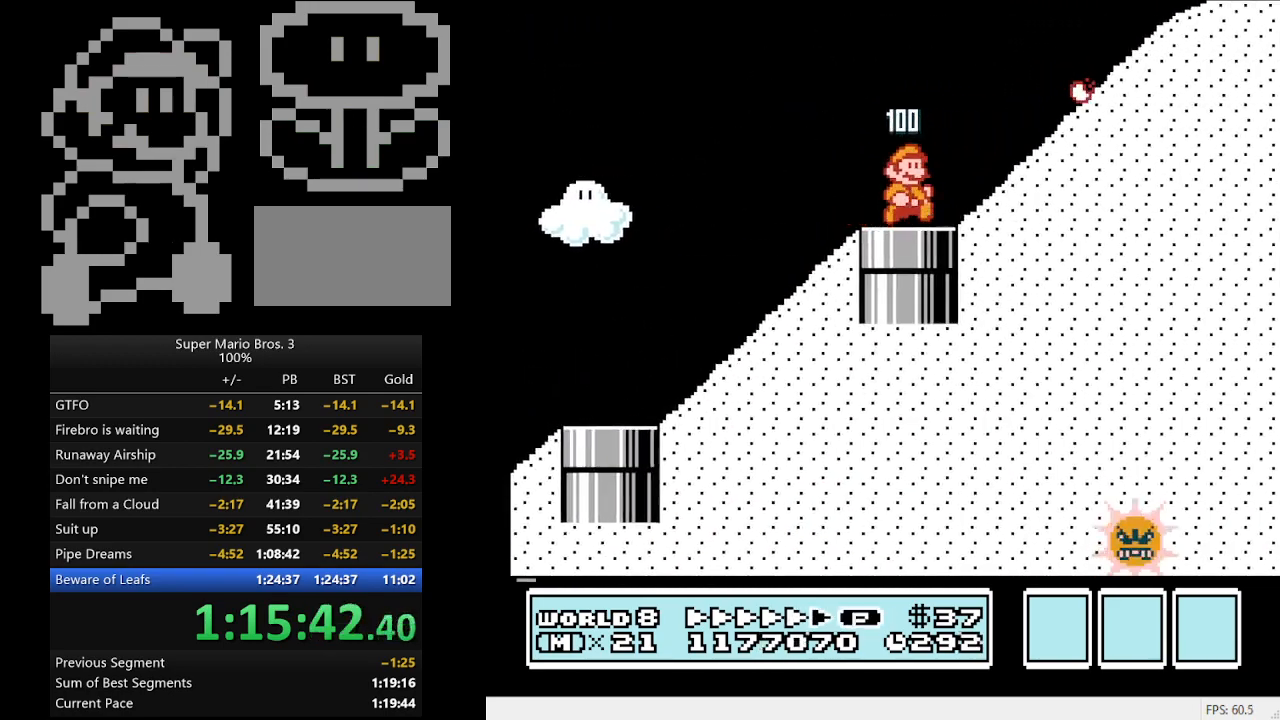
{"buttons": ["A", "B", "DPAD_RIGHT"], "events": [[33, "A", "down"]]}
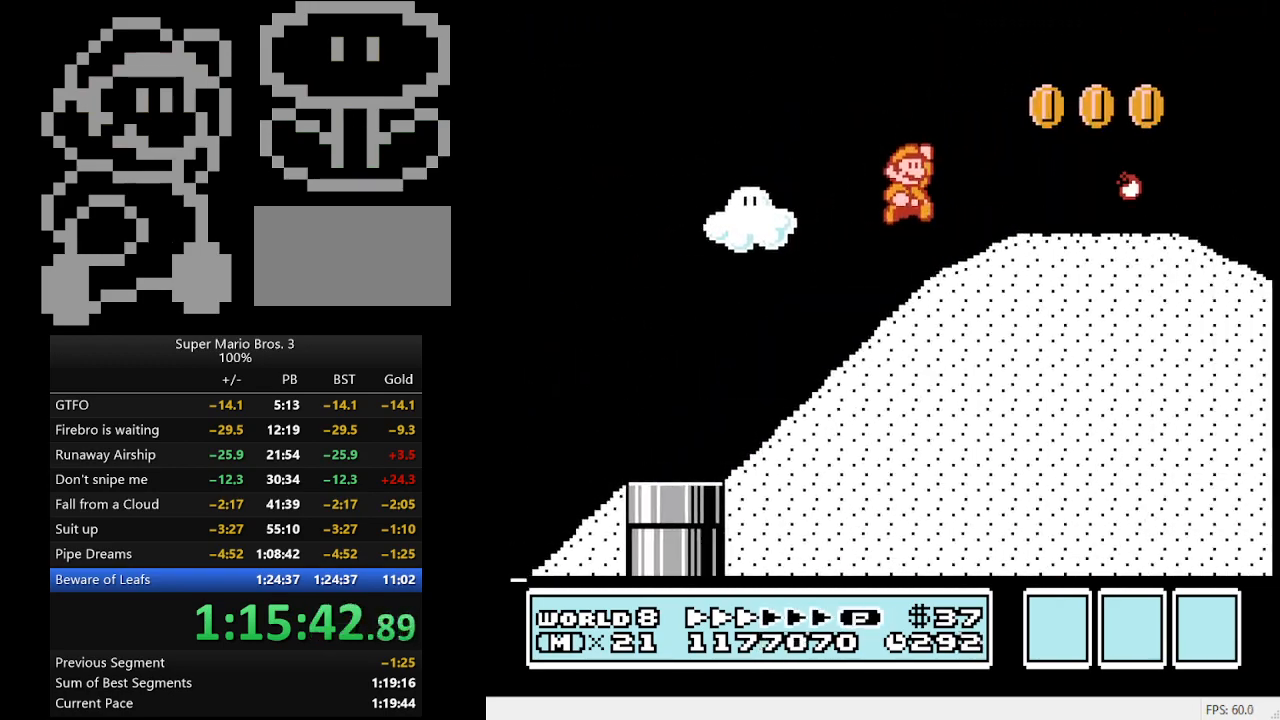
{"buttons": ["B", "DPAD_RIGHT"], "events": [[33, "A", "up"]]}
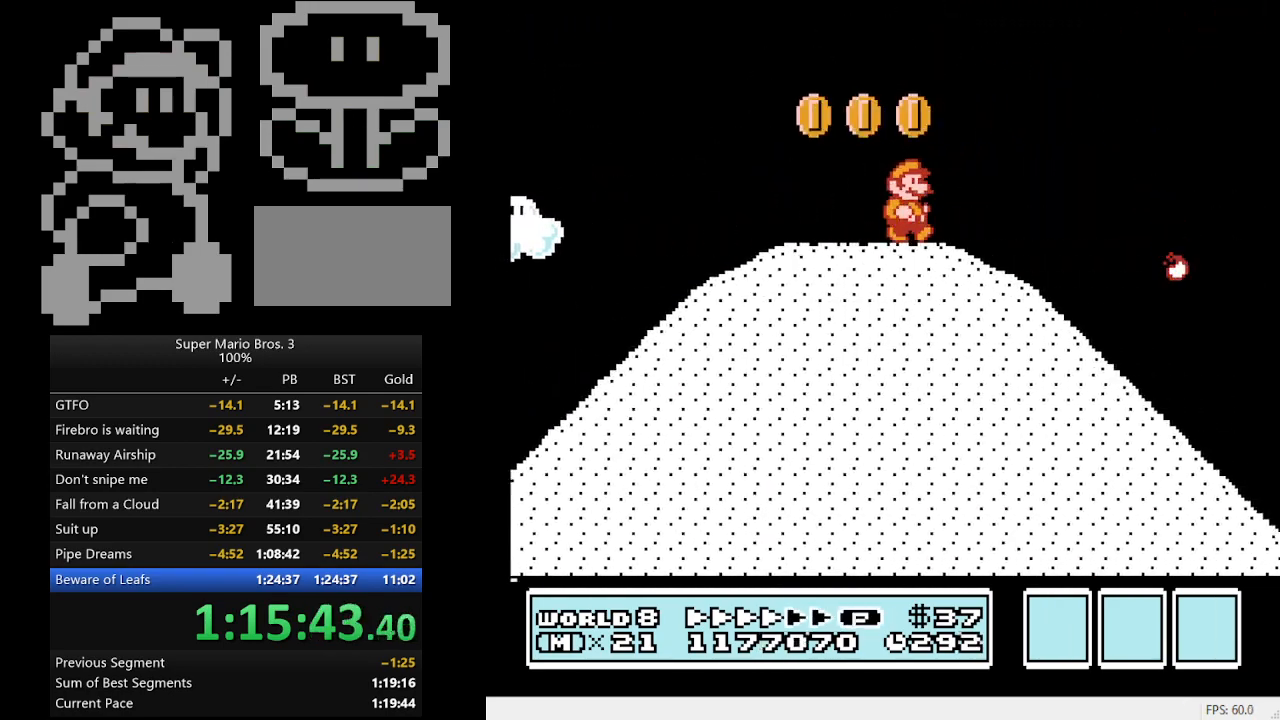
{"buttons": ["B", "DPAD_RIGHT"], "events": []}
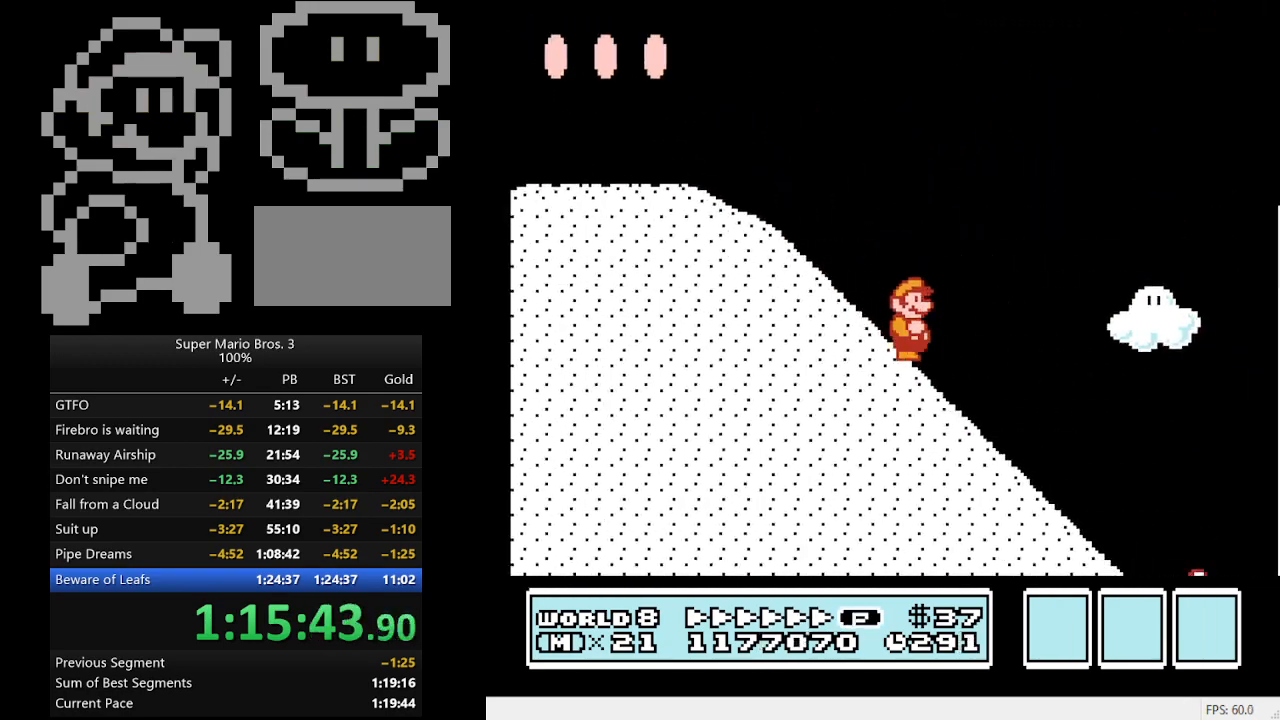
{"buttons": ["B", "DPAD_RIGHT"], "events": []}
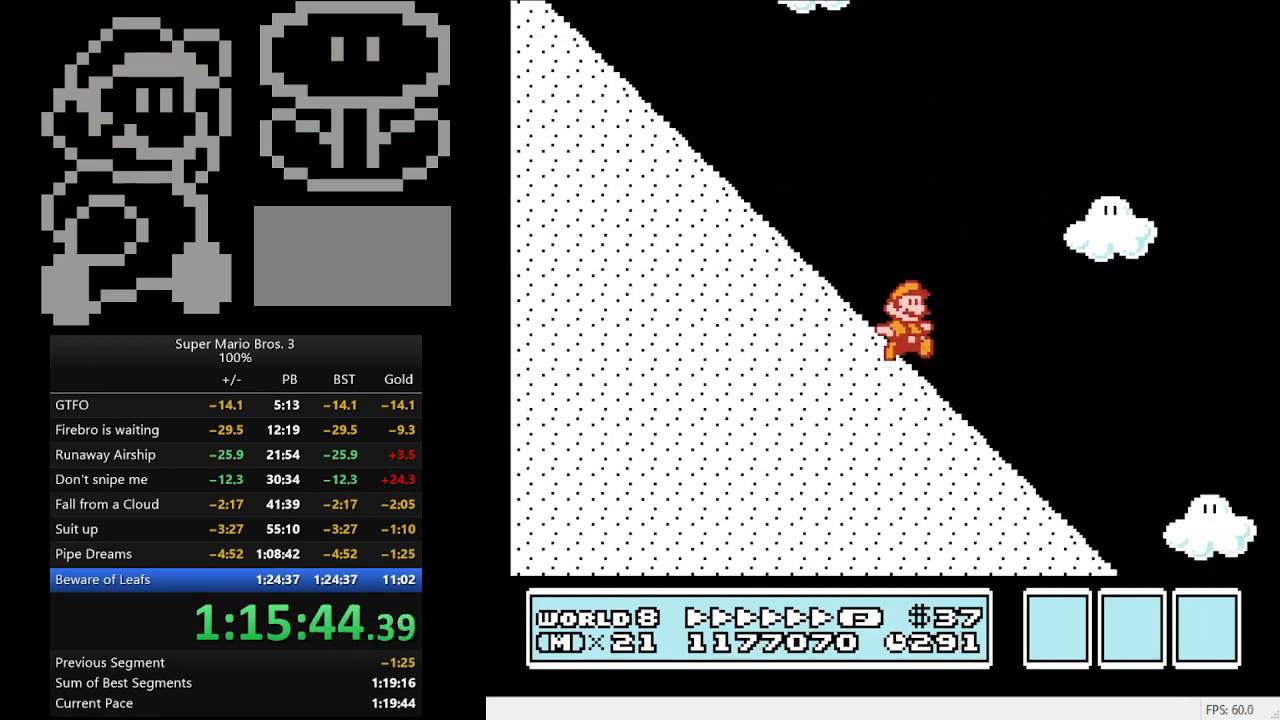
{"buttons": ["B", "DPAD_RIGHT"], "events": []}
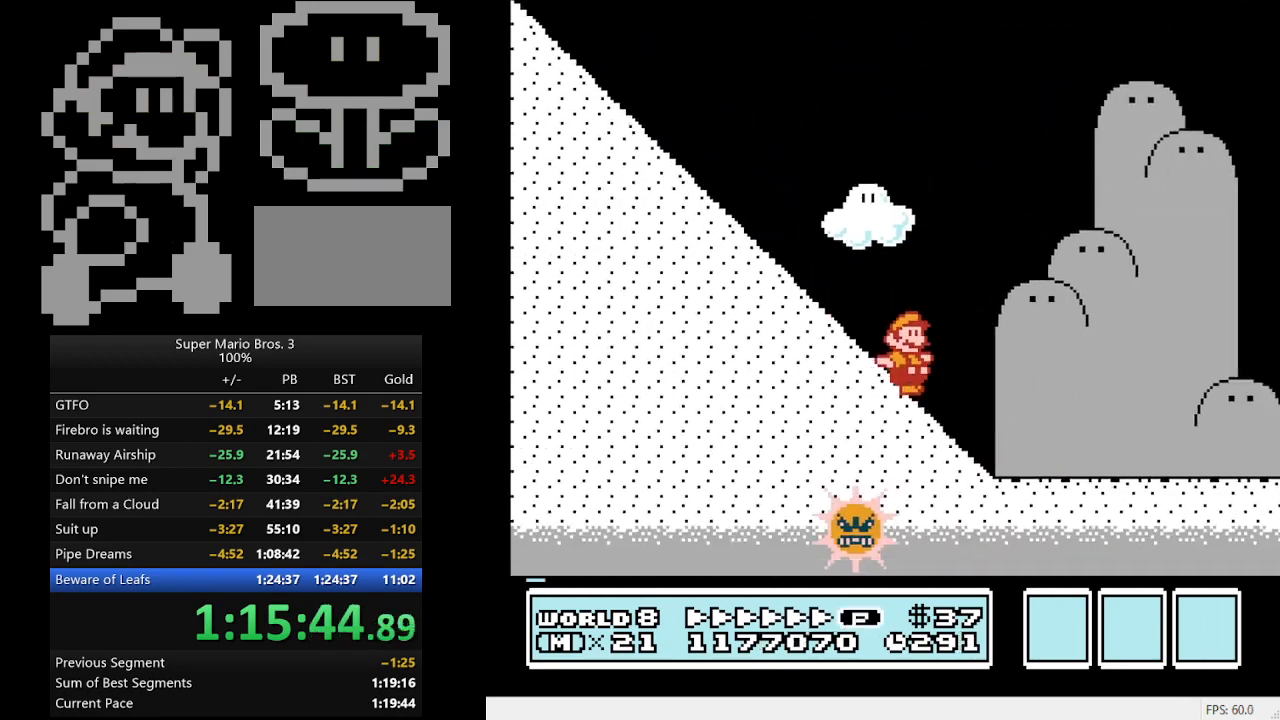
{"buttons": ["B", "DPAD_RIGHT"], "events": []}
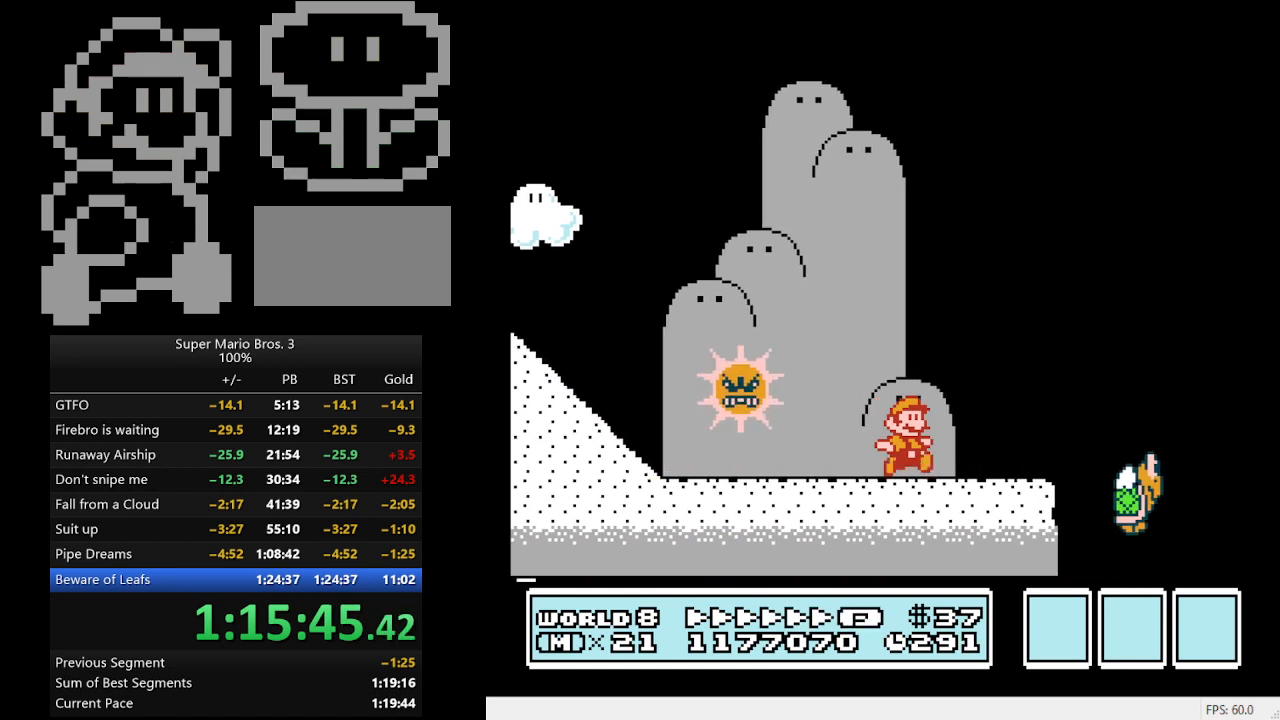
{"buttons": ["A", "B", "DPAD_RIGHT"], "events": [[167, "A", "down"], [300, "DPAD_DOWN", "down"], [367, "DPAD_DOWN", "up"]]}
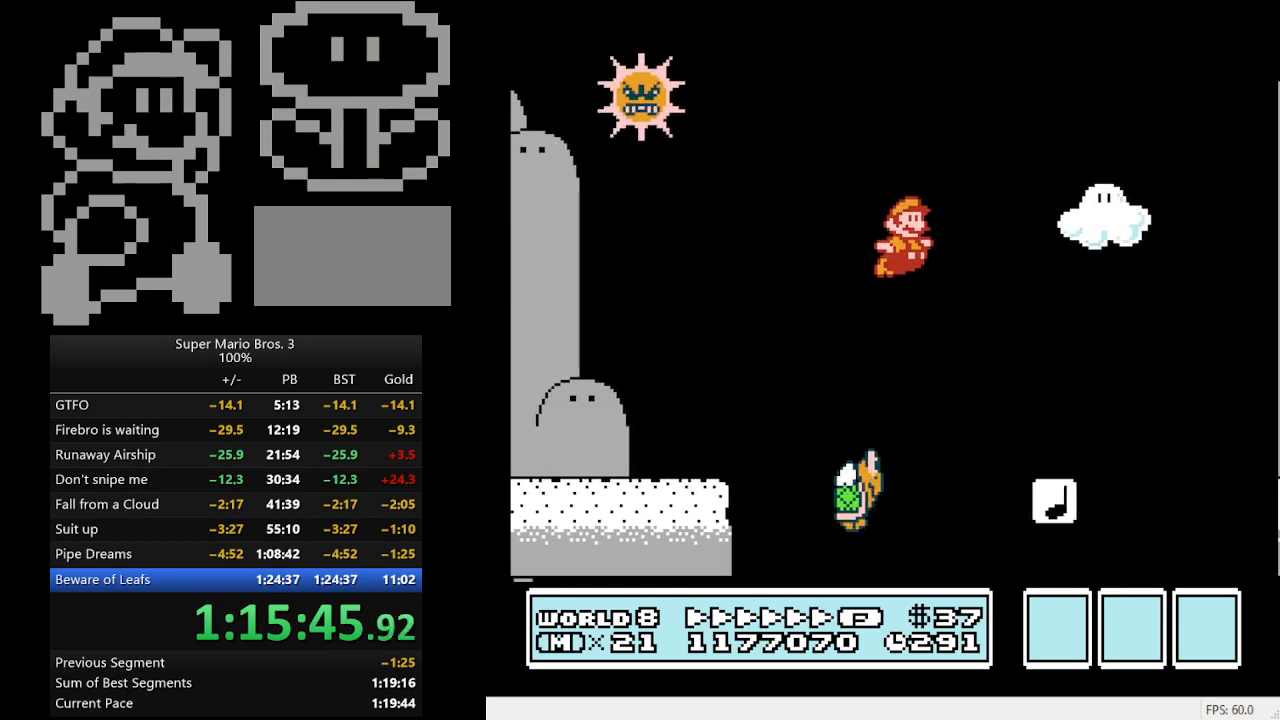
{"buttons": ["A", "B", "DPAD_RIGHT"], "events": []}
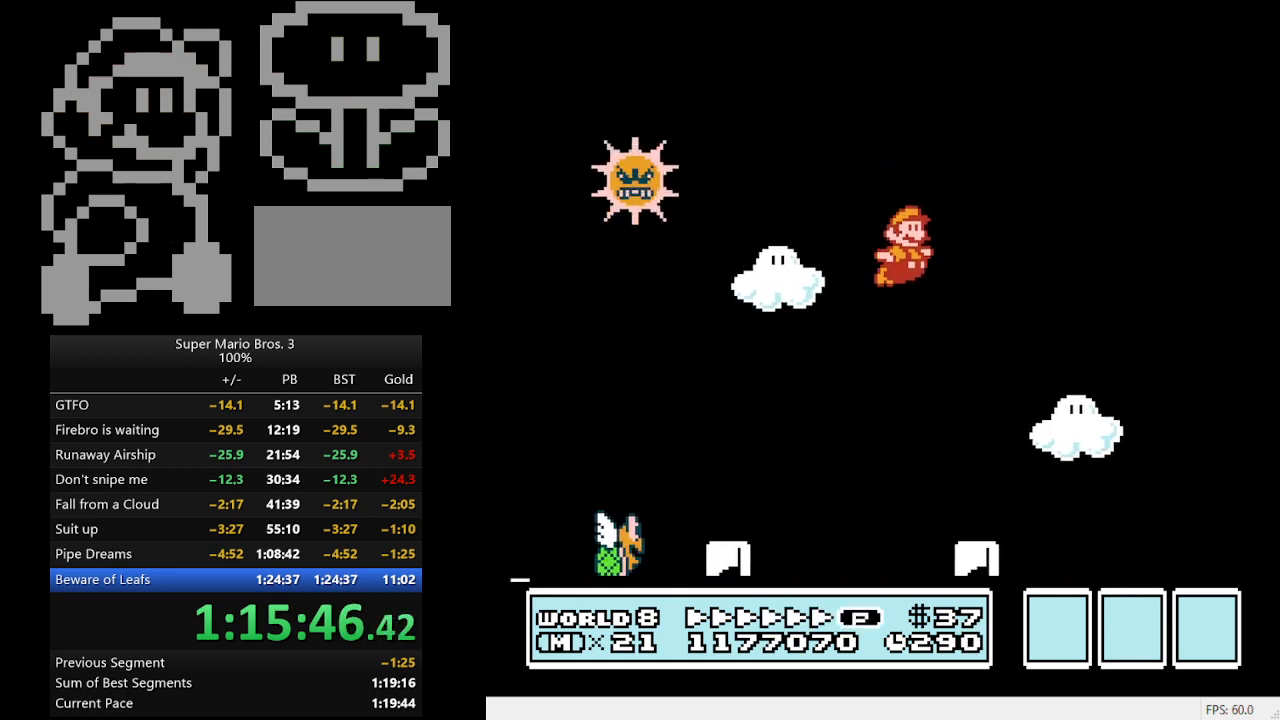
{"buttons": ["B", "DPAD_RIGHT"], "events": [[133, "A", "up"]]}
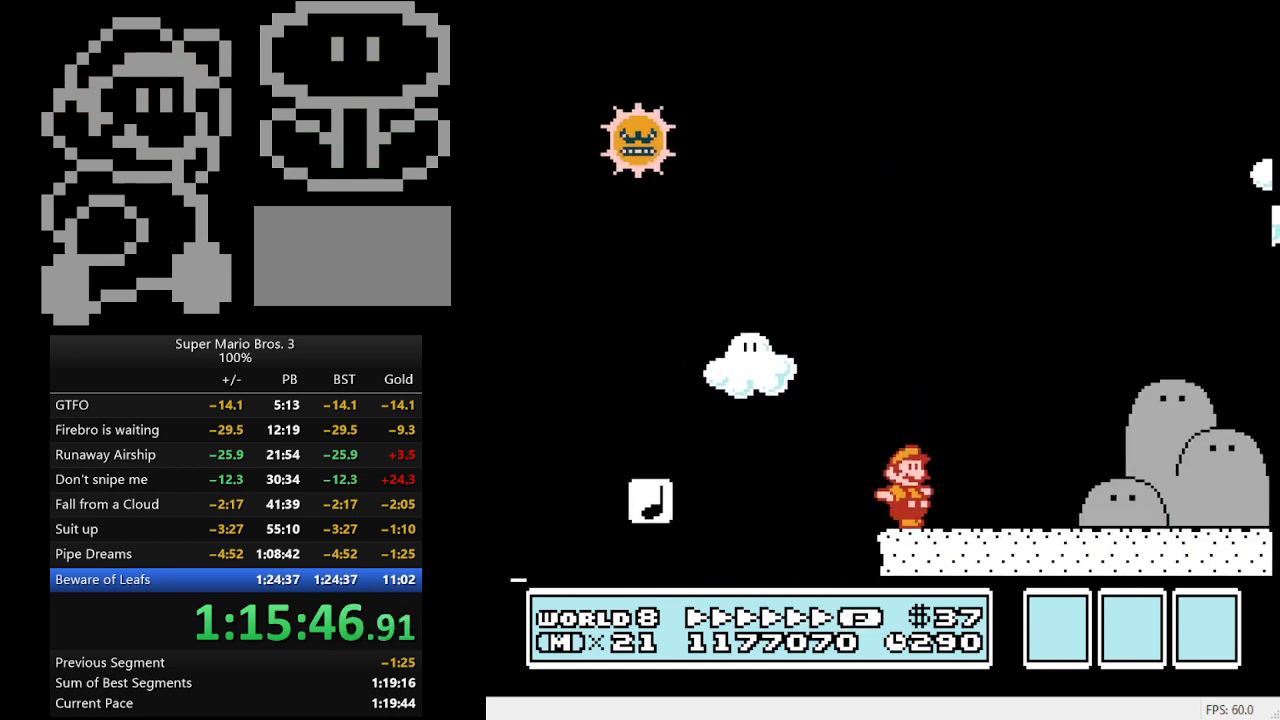
{"buttons": ["B", "DPAD_RIGHT"], "events": []}
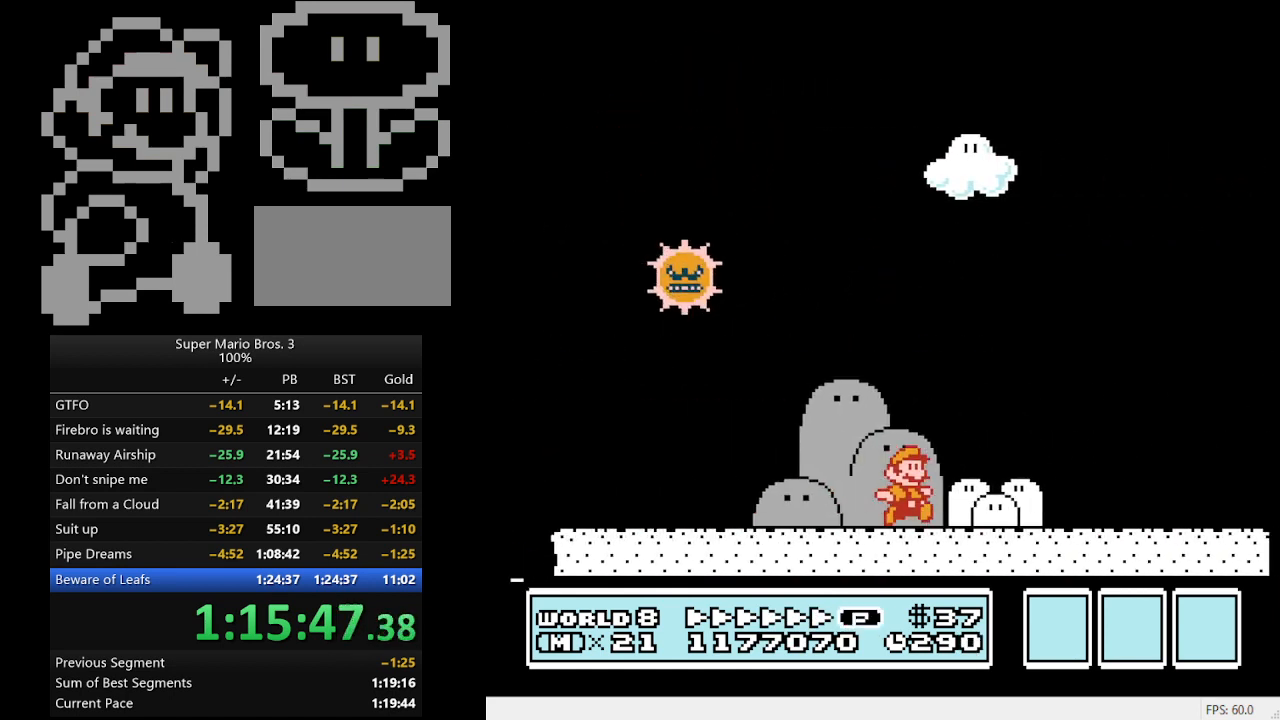
{"buttons": ["B", "DPAD_RIGHT"], "events": []}
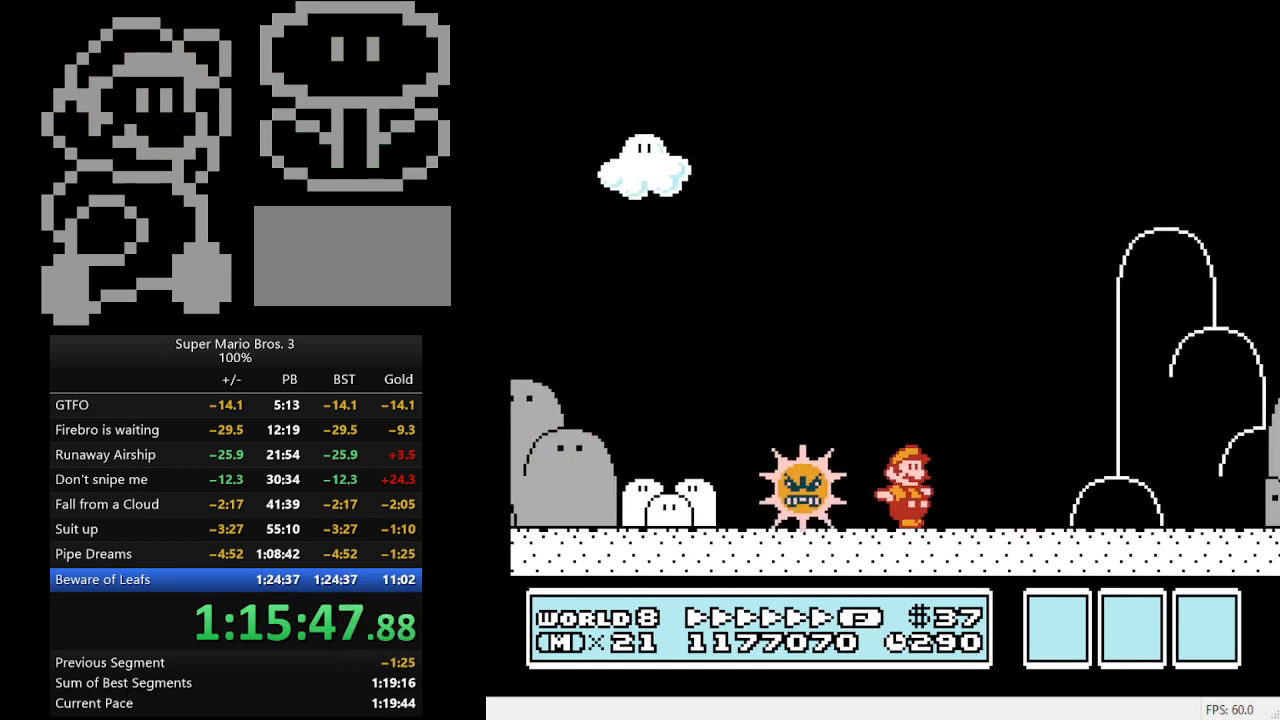
{"buttons": ["A", "B", "DPAD_RIGHT"], "events": [[133, "A", "down"]]}
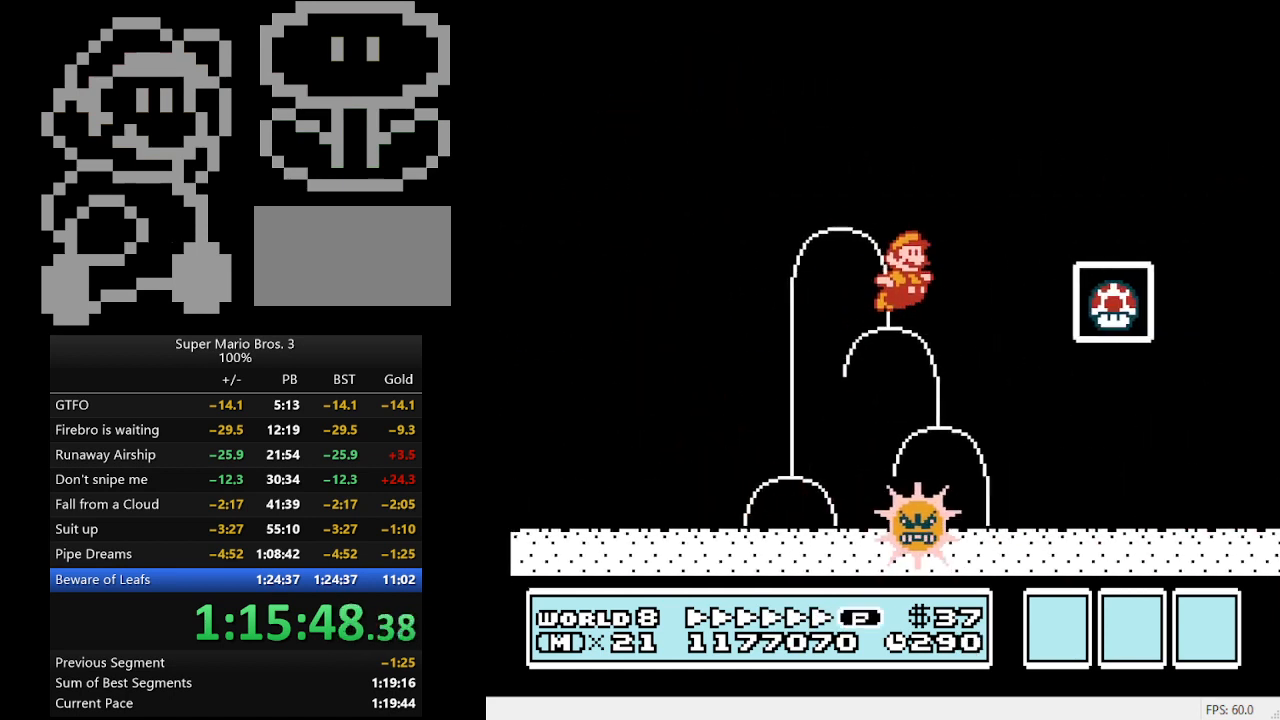
{"buttons": [], "events": [[33, "A", "up"], [467, "DPAD_RIGHT", "up"], [500, "B", "up"]]}